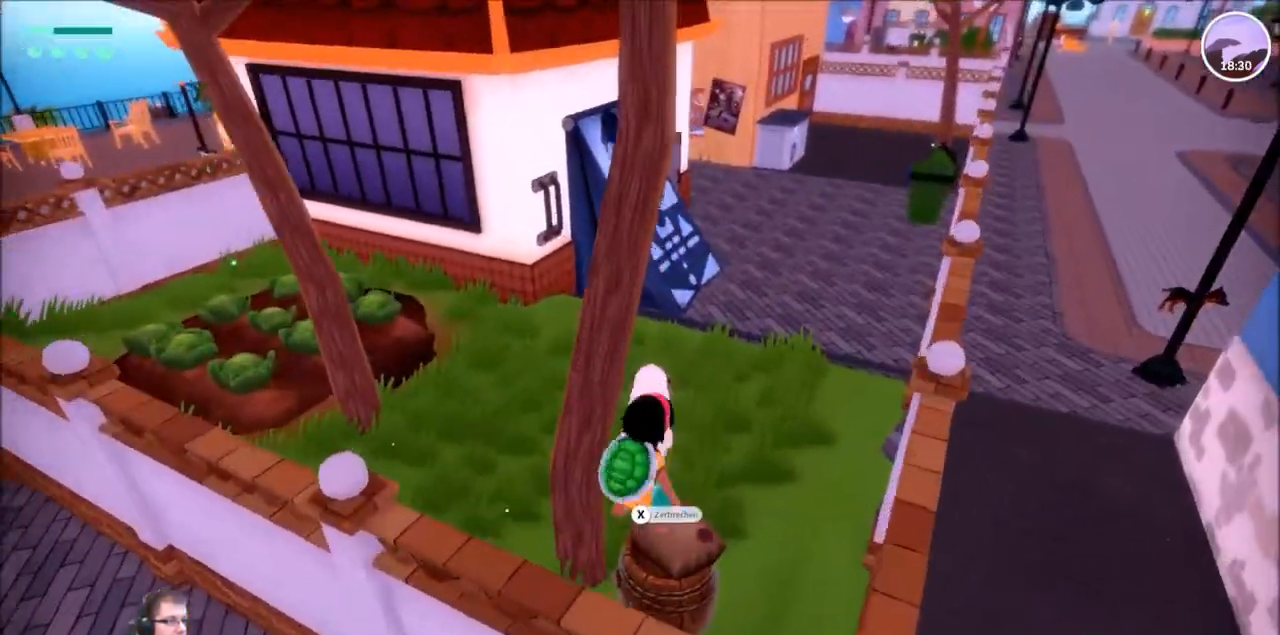
Gameplay with a controller (Xbox layout); each line is a JSON object with the inputs held at the frame after it. "events" lists button and stick changes between this image and that frame as [ms after this image, input, new state], when the widget could be followed in between. Not read: L3 R3.
{"buttons": [], "left_stick": "up-right", "right_stick": "left", "events": [[333, "right_stick", "left"], [367, "left_stick", "up-right"]]}
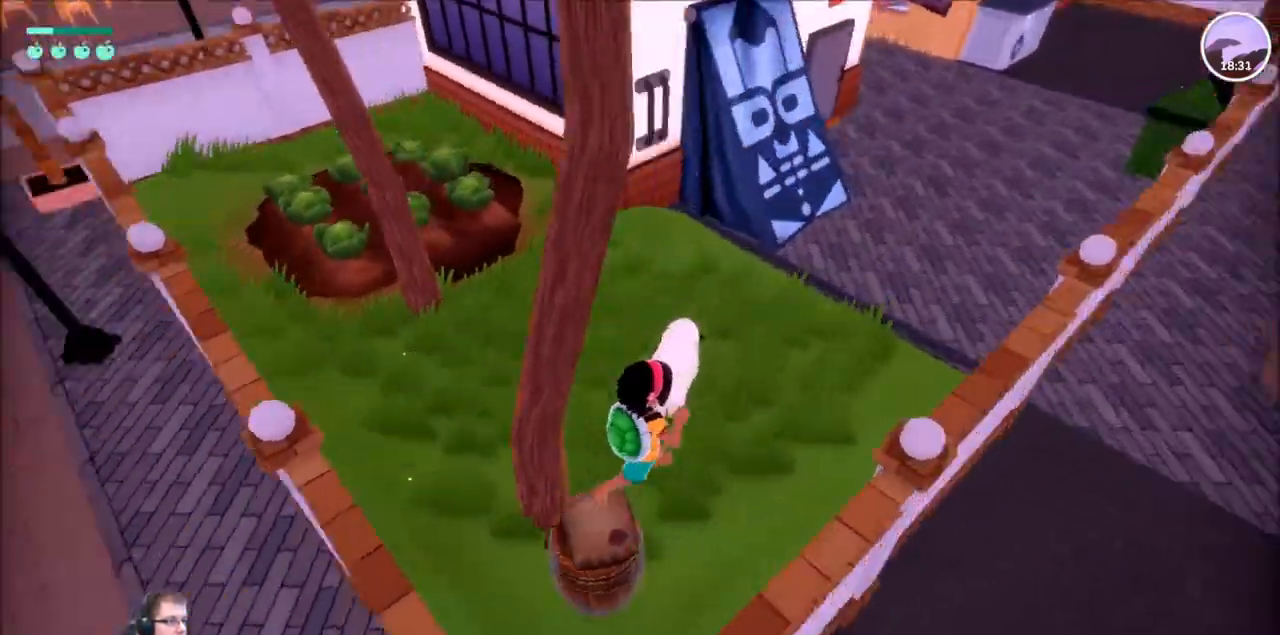
{"buttons": [], "left_stick": "left", "right_stick": "center", "events": [[67, "right_stick", "center"], [267, "right_stick", "left"], [300, "left_stick", "center"], [401, "left_stick", "left"], [501, "right_stick", "center"]]}
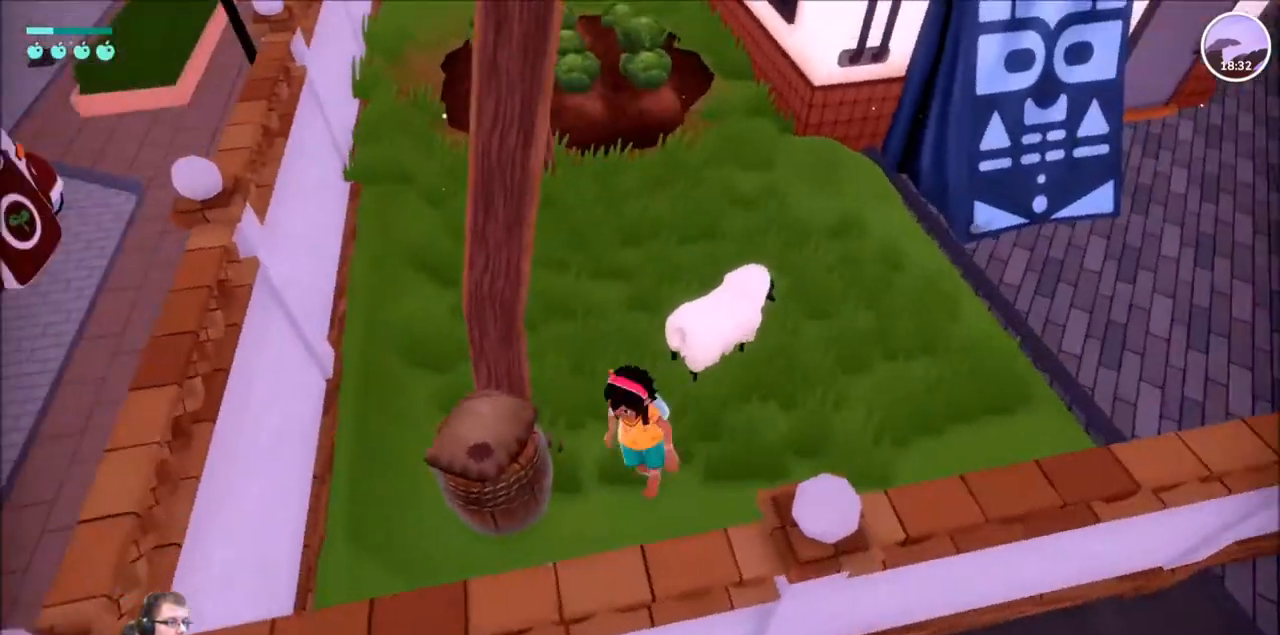
{"buttons": [], "left_stick": "center", "right_stick": "center", "events": [[166, "left_stick", "center"]]}
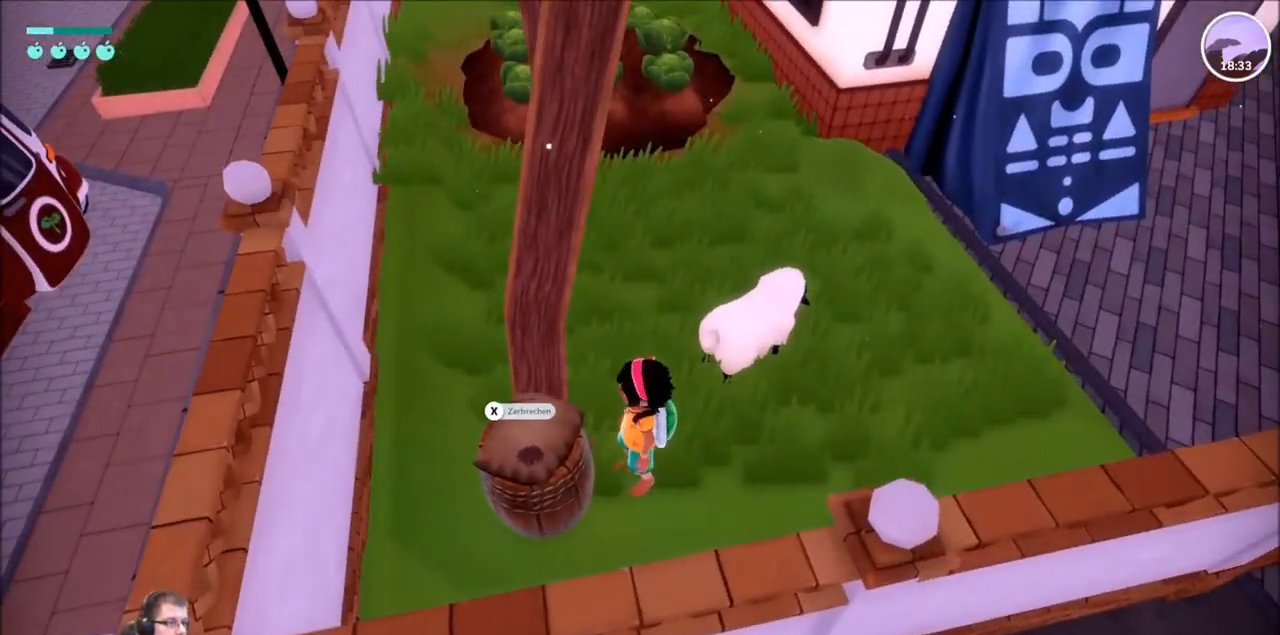
{"buttons": [], "left_stick": "center", "right_stick": "down", "events": [[34, "X", "down"], [167, "X", "up"], [200, "right_stick", "down"]]}
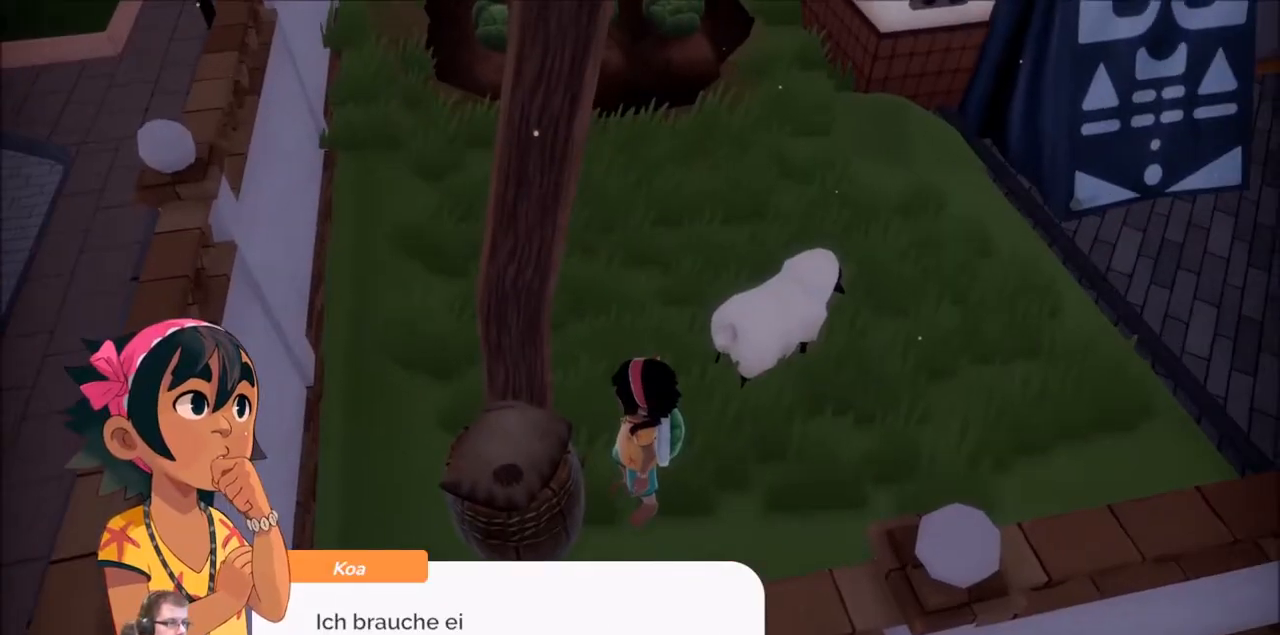
{"buttons": [], "left_stick": "center", "right_stick": "center", "events": [[33, "A", "down"], [66, "right_stick", "center"], [133, "A", "up"], [400, "A", "down"], [500, "A", "up"]]}
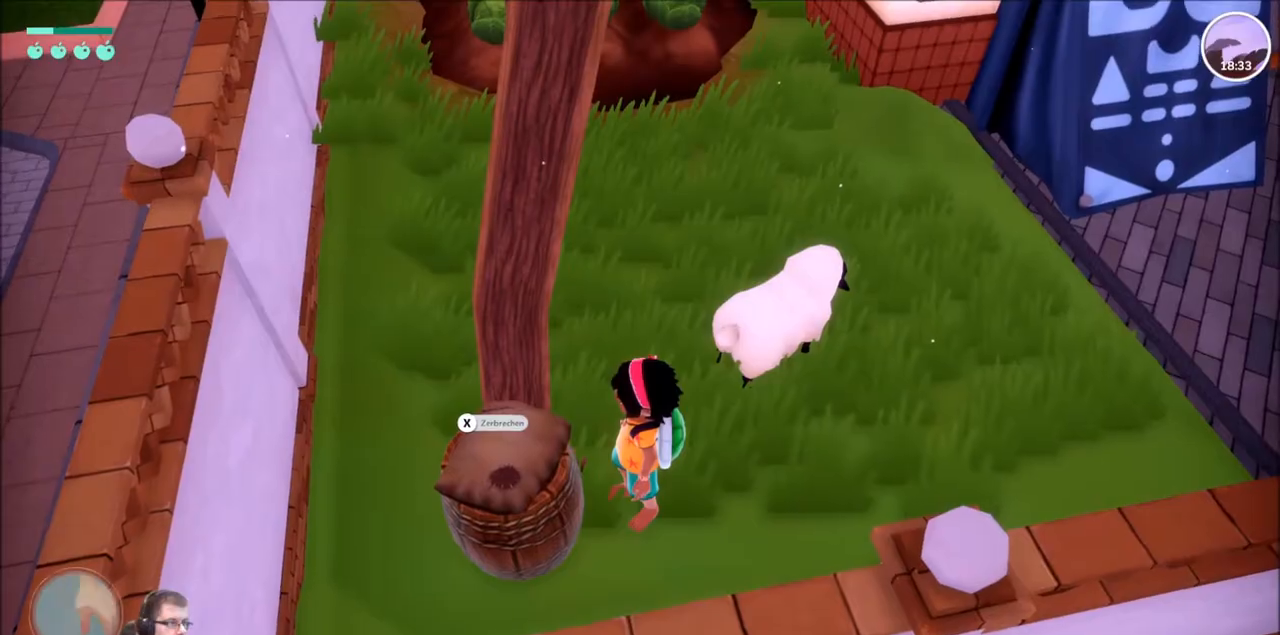
{"buttons": [], "left_stick": "up-right", "right_stick": "center", "events": [[200, "left_stick", "right"], [401, "left_stick", "up-right"]]}
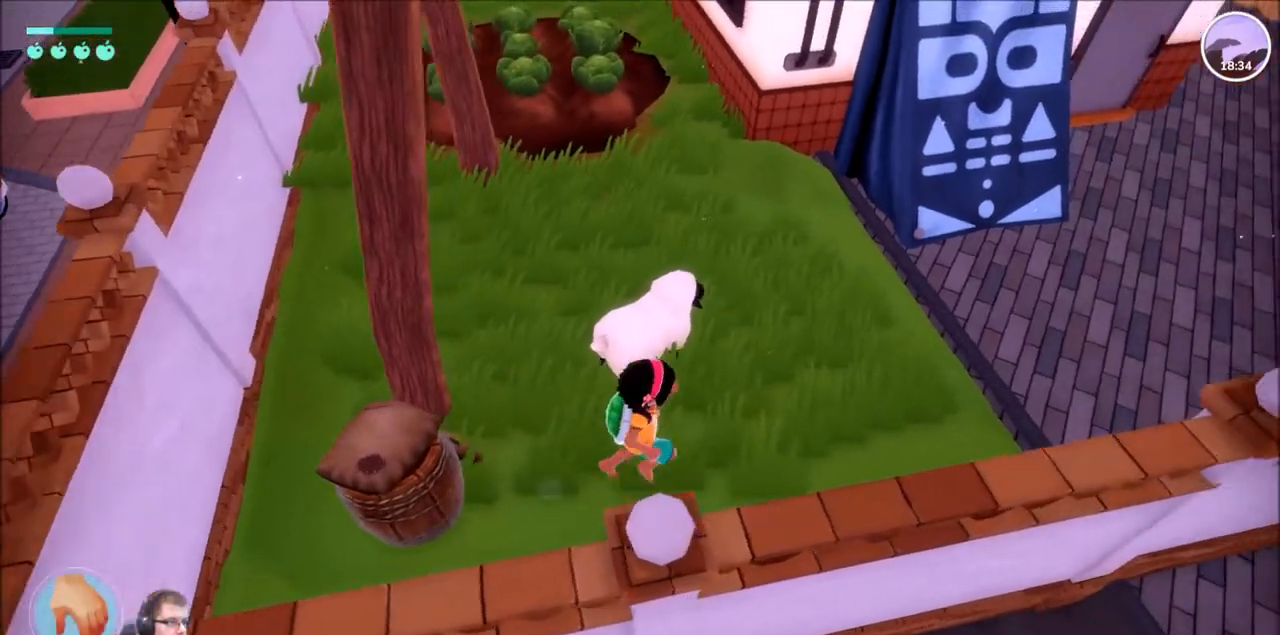
{"buttons": [], "left_stick": "up-left", "right_stick": "up-left", "events": [[400, "left_stick", "up"], [400, "right_stick", "left"], [500, "left_stick", "up-left"], [500, "right_stick", "up-left"]]}
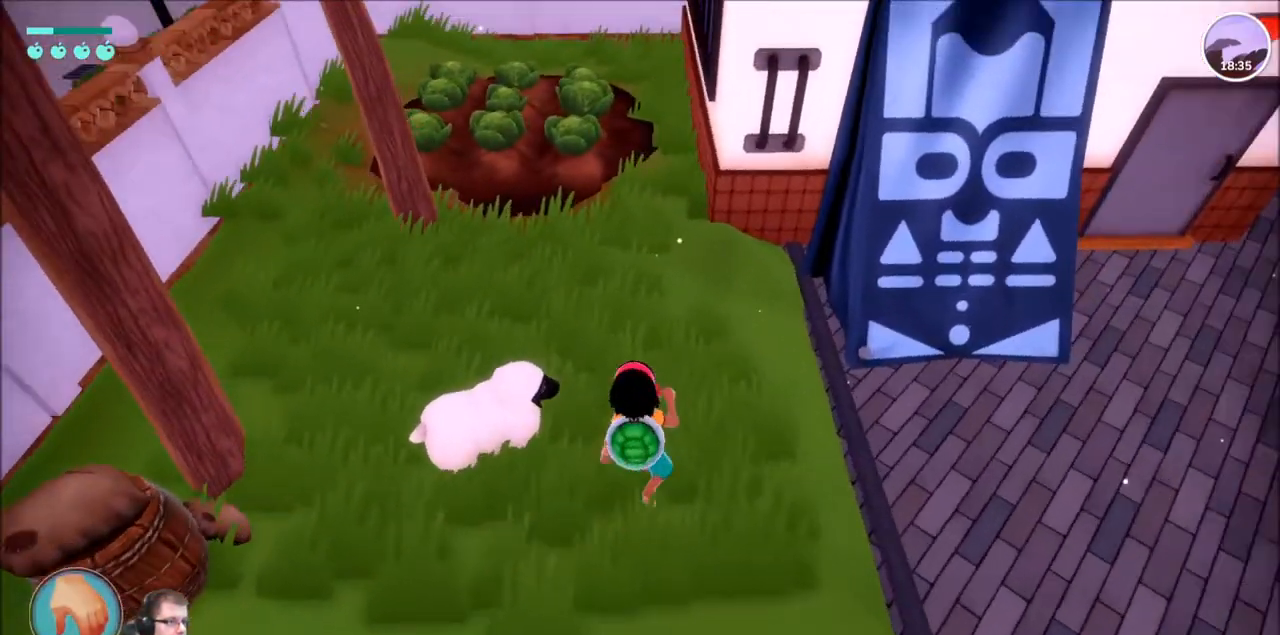
{"buttons": [], "left_stick": "center", "right_stick": "center", "events": [[134, "left_stick", "center"], [267, "right_stick", "center"]]}
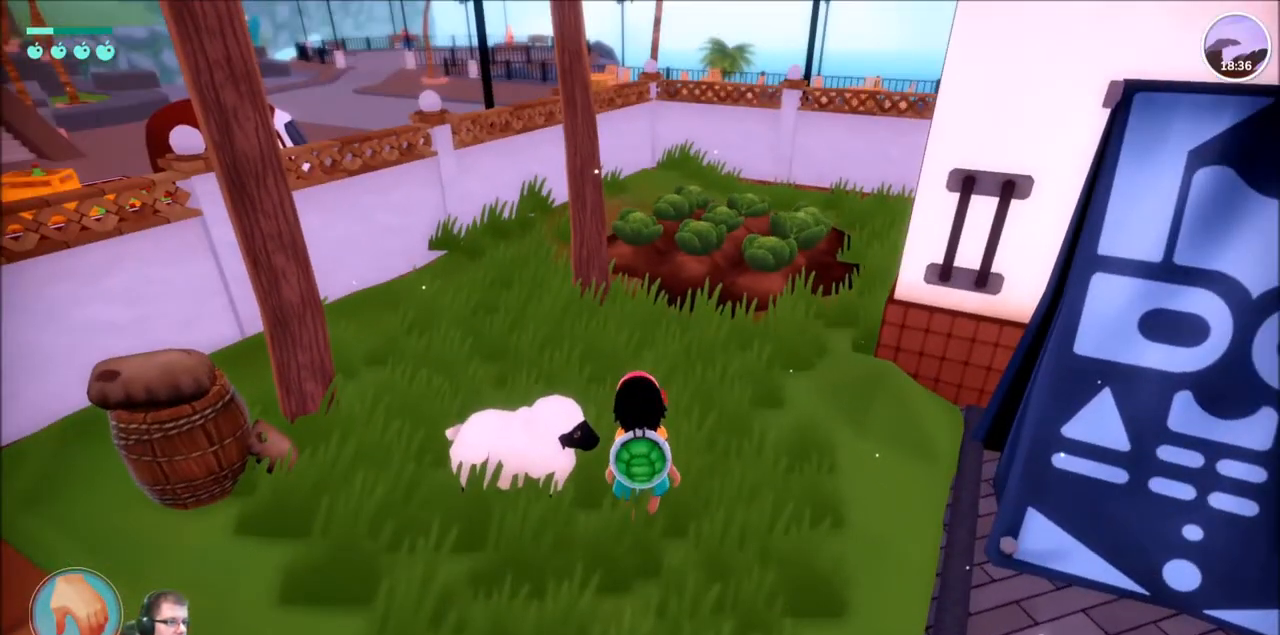
{"buttons": ["R2"], "left_stick": "up", "right_stick": "center", "events": [[100, "left_stick", "up"], [233, "R2", "down"]]}
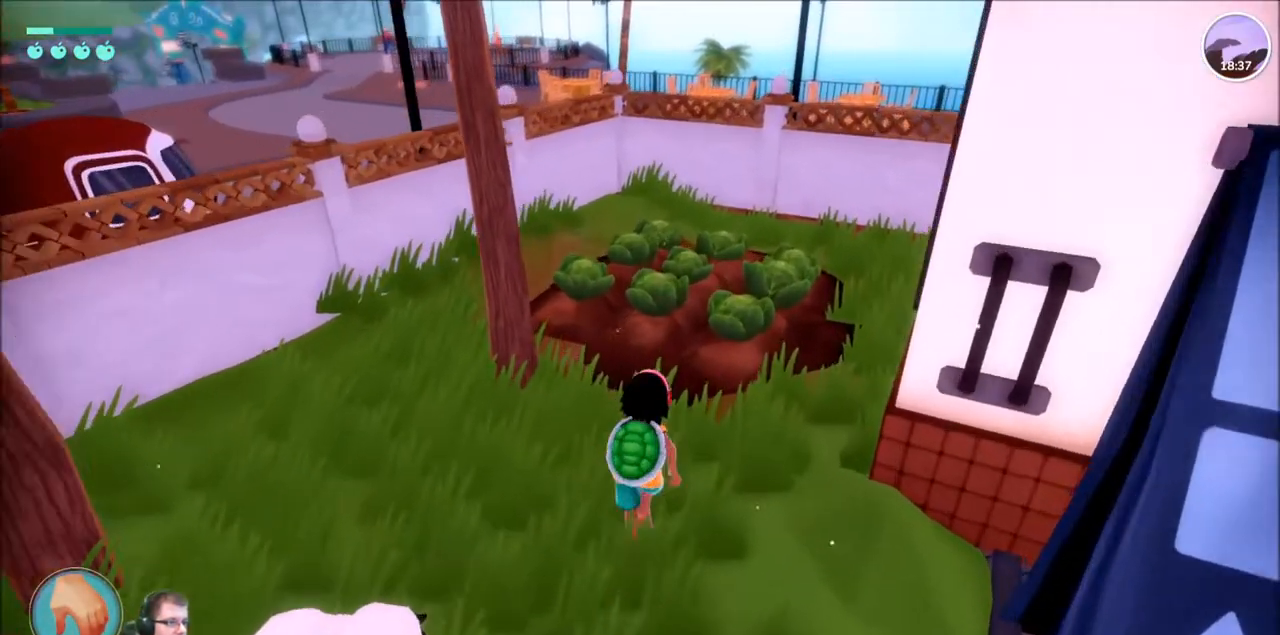
{"buttons": [], "left_stick": "center", "right_stick": "center", "events": [[401, "R2", "up"], [434, "left_stick", "center"]]}
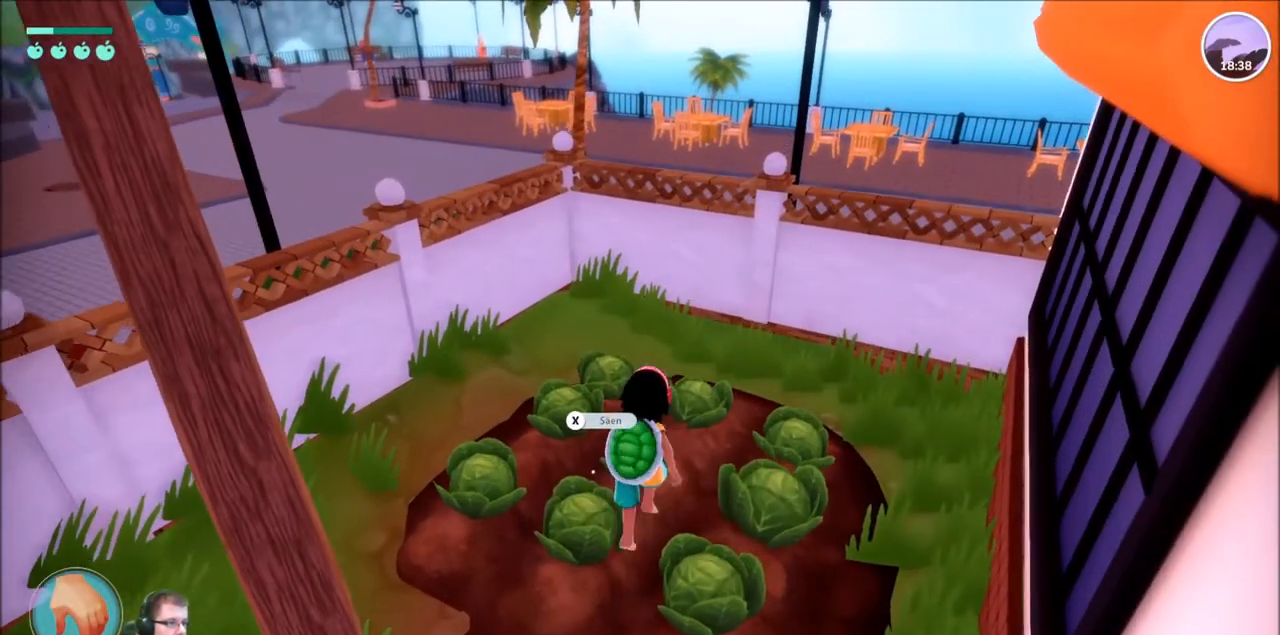
{"buttons": [], "left_stick": "center", "right_stick": "center", "events": [[200, "X", "down"], [333, "X", "up"]]}
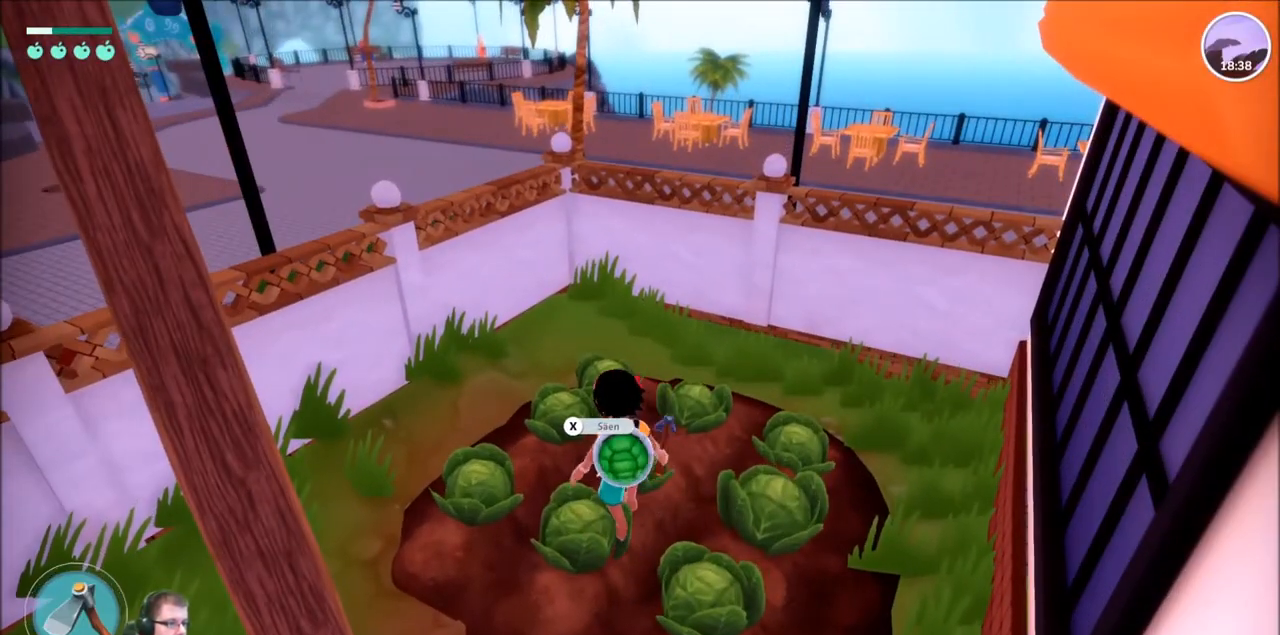
{"buttons": [], "left_stick": "center", "right_stick": "center", "events": []}
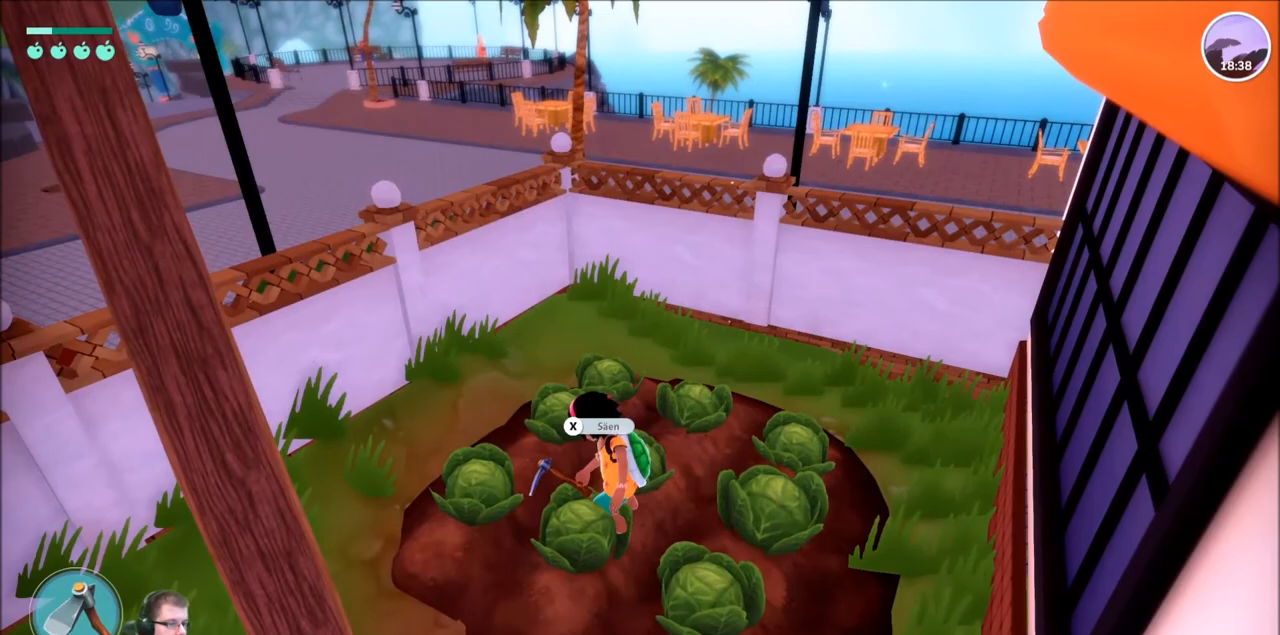
{"buttons": [], "left_stick": "center", "right_stick": "center", "events": []}
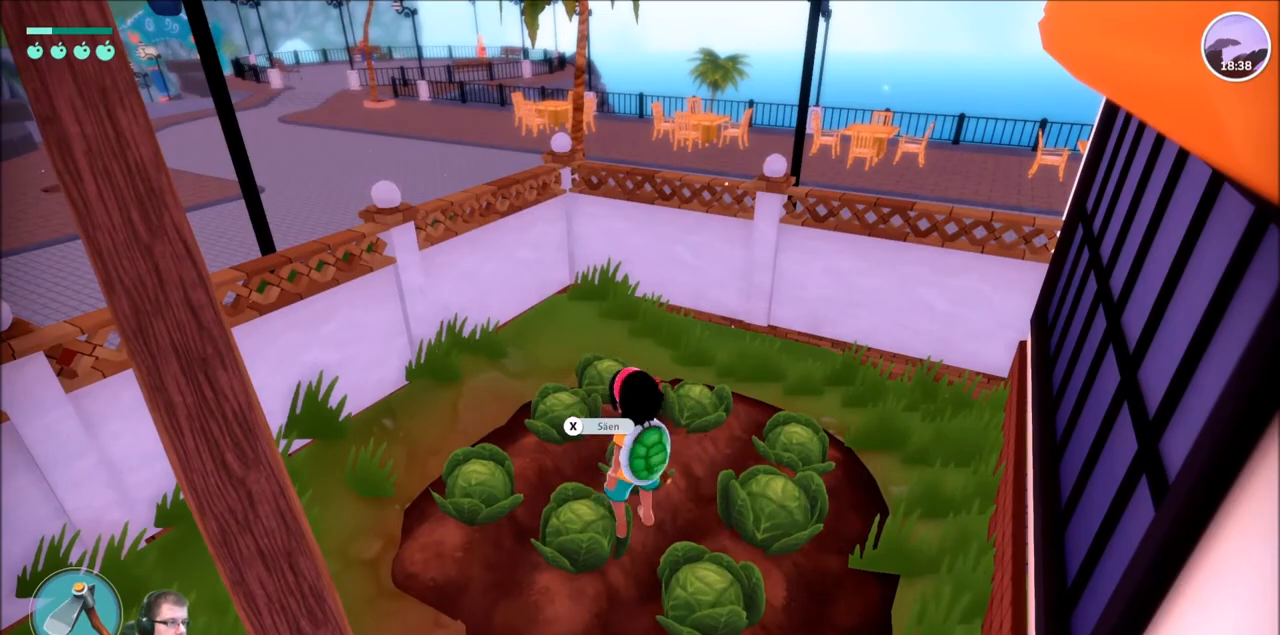
{"buttons": [], "left_stick": "center", "right_stick": "center", "events": [[401, "X", "down"], [501, "X", "up"]]}
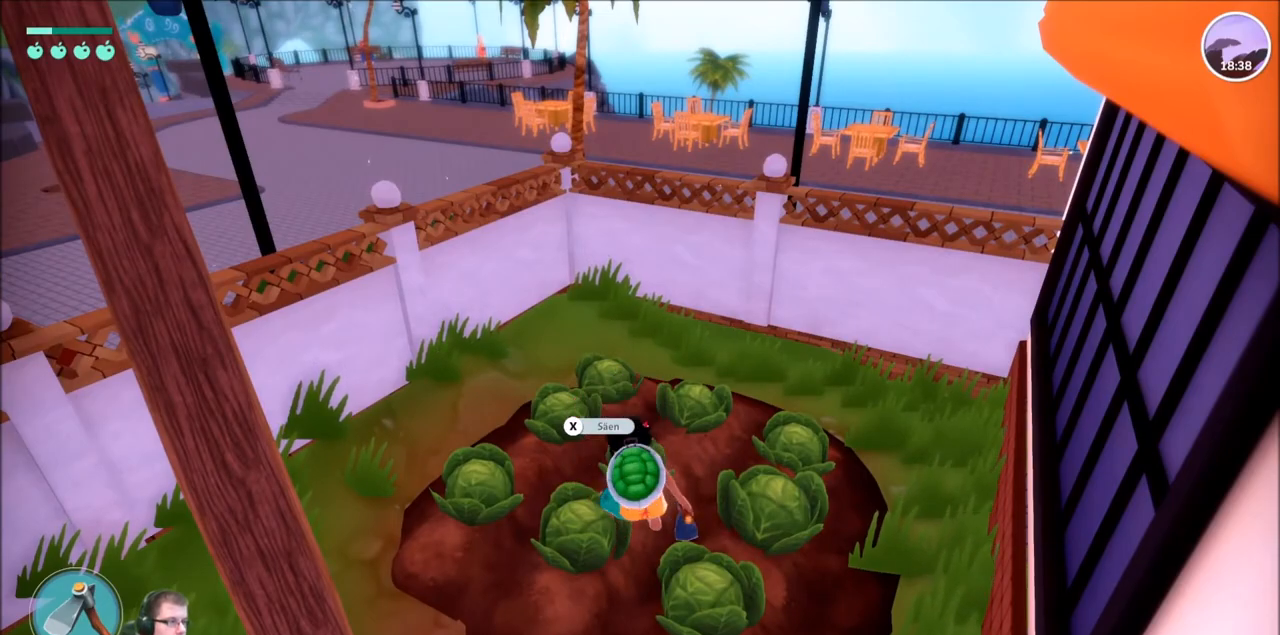
{"buttons": [], "left_stick": "center", "right_stick": "center", "events": []}
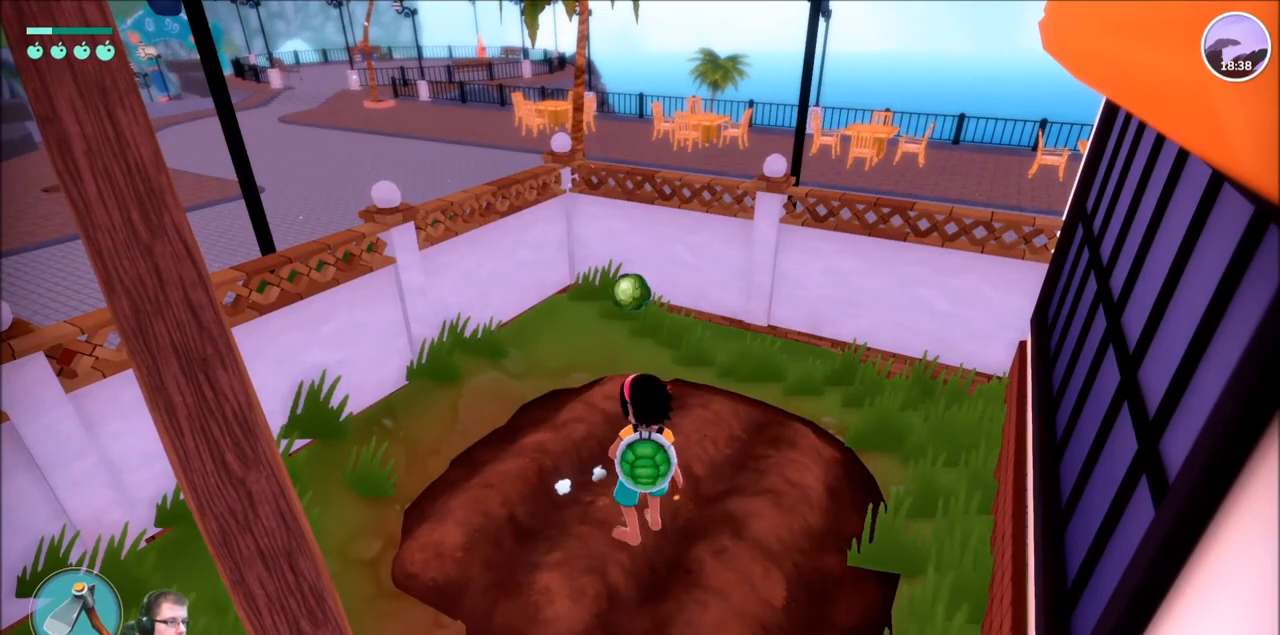
{"buttons": [], "left_stick": "down", "right_stick": "right", "events": [[167, "left_stick", "down"], [401, "right_stick", "right"]]}
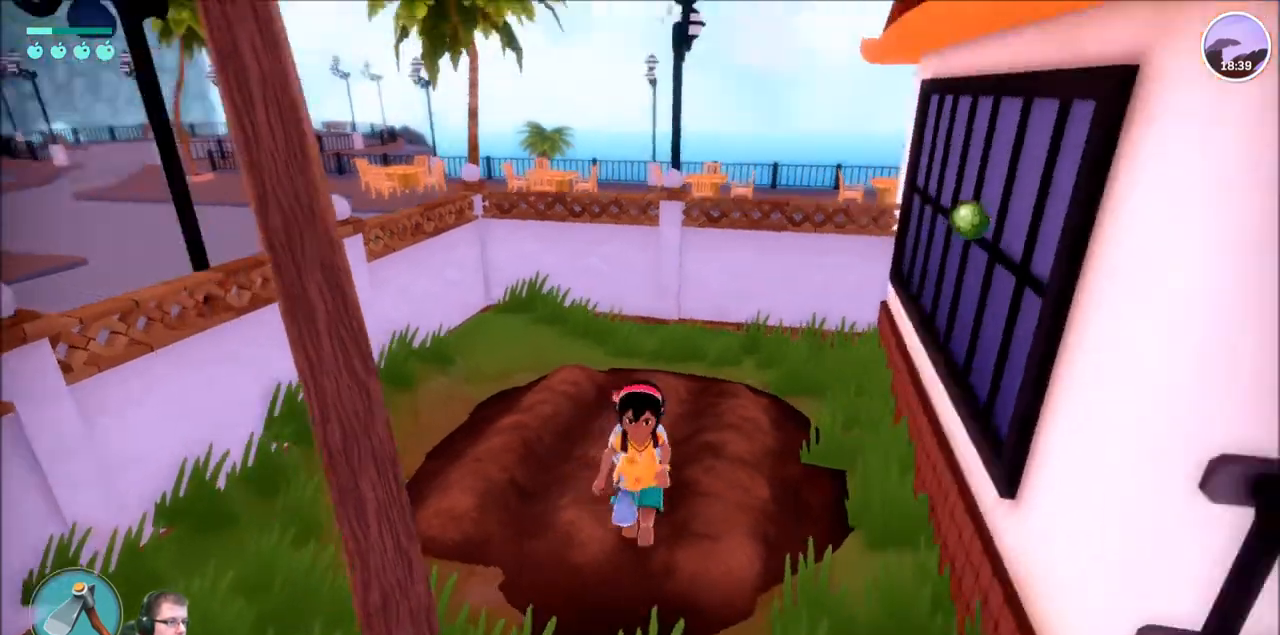
{"buttons": ["R2"], "left_stick": "up-right", "right_stick": "center", "events": [[100, "R2", "down"], [100, "left_stick", "down-right"], [300, "left_stick", "right"], [433, "left_stick", "up-right"], [467, "right_stick", "center"]]}
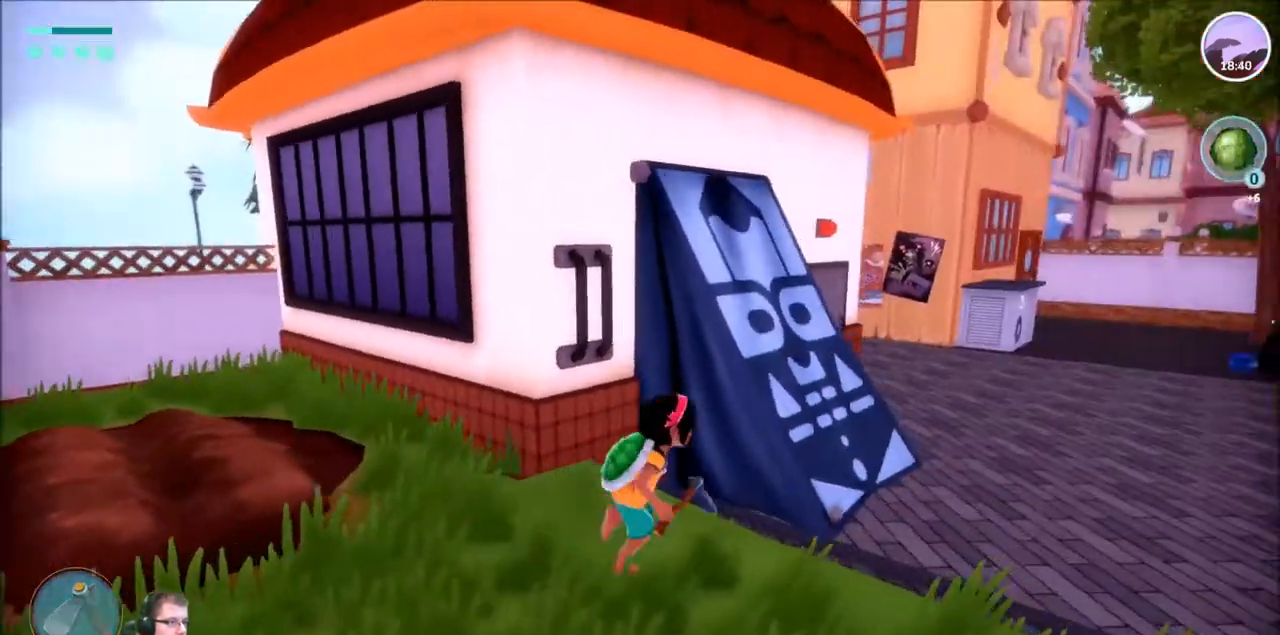
{"buttons": ["R2"], "left_stick": "up-right", "right_stick": "left", "events": [[167, "left_stick", "right"], [267, "left_stick", "down-right"], [434, "left_stick", "up-right"], [434, "right_stick", "left"]]}
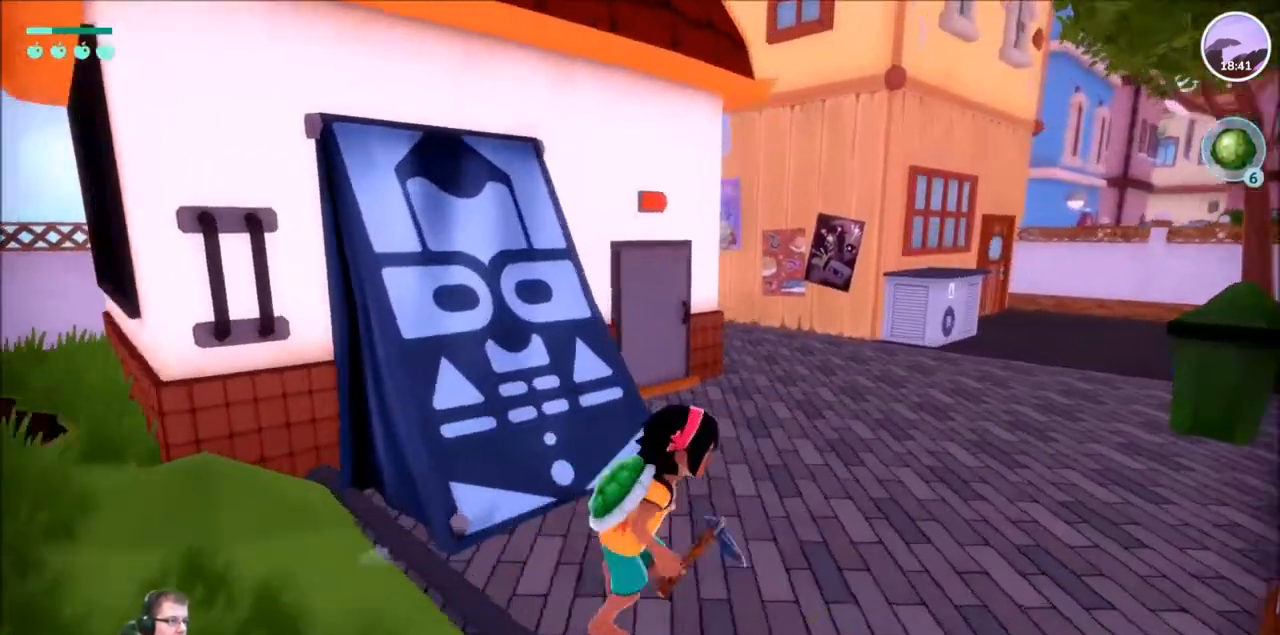
{"buttons": [], "left_stick": "up", "right_stick": "center"}
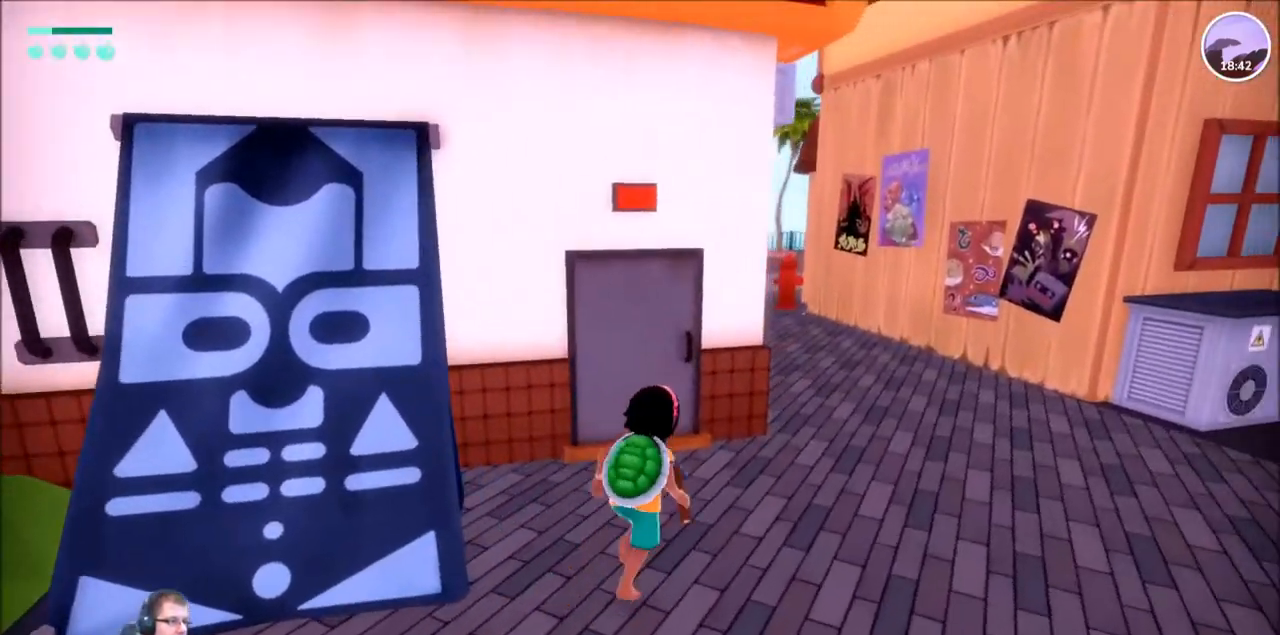
{"buttons": [], "left_stick": "center", "right_stick": "center", "events": [[167, "right_stick", "left"], [434, "right_stick", "center"], [467, "left_stick", "center"]]}
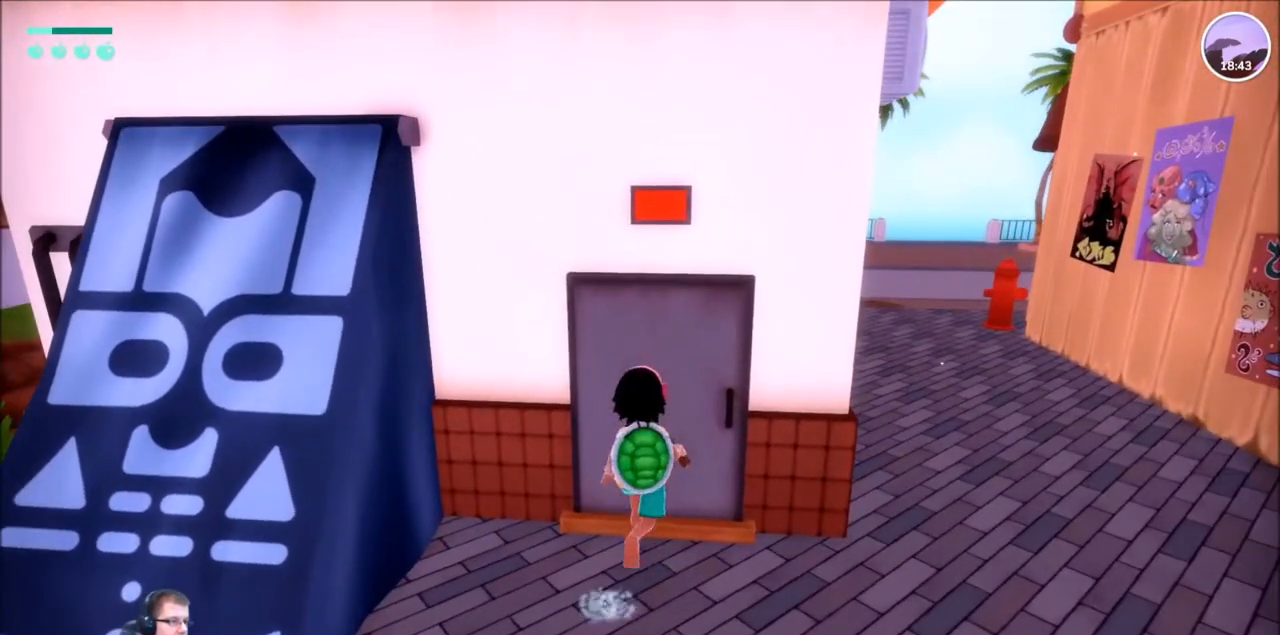
{"buttons": [], "left_stick": "center", "right_stick": "left", "events": [[300, "right_stick", "left"]]}
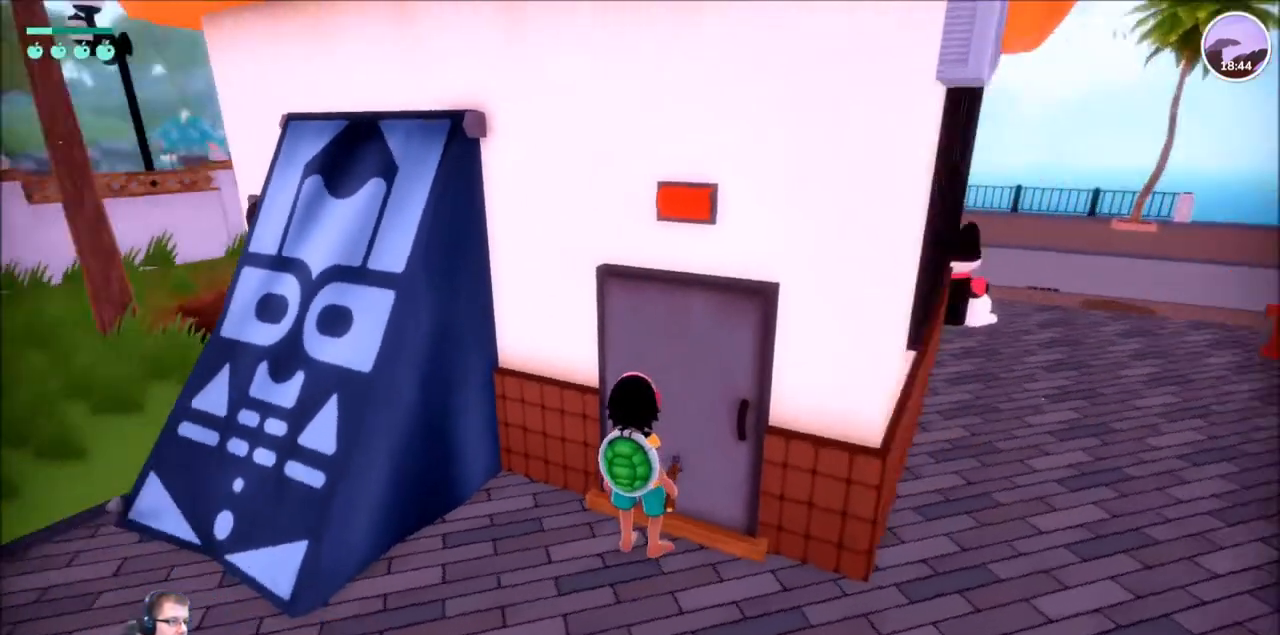
{"buttons": [], "left_stick": "down", "right_stick": "right", "events": [[234, "right_stick", "center"], [434, "left_stick", "down"], [467, "right_stick", "right"]]}
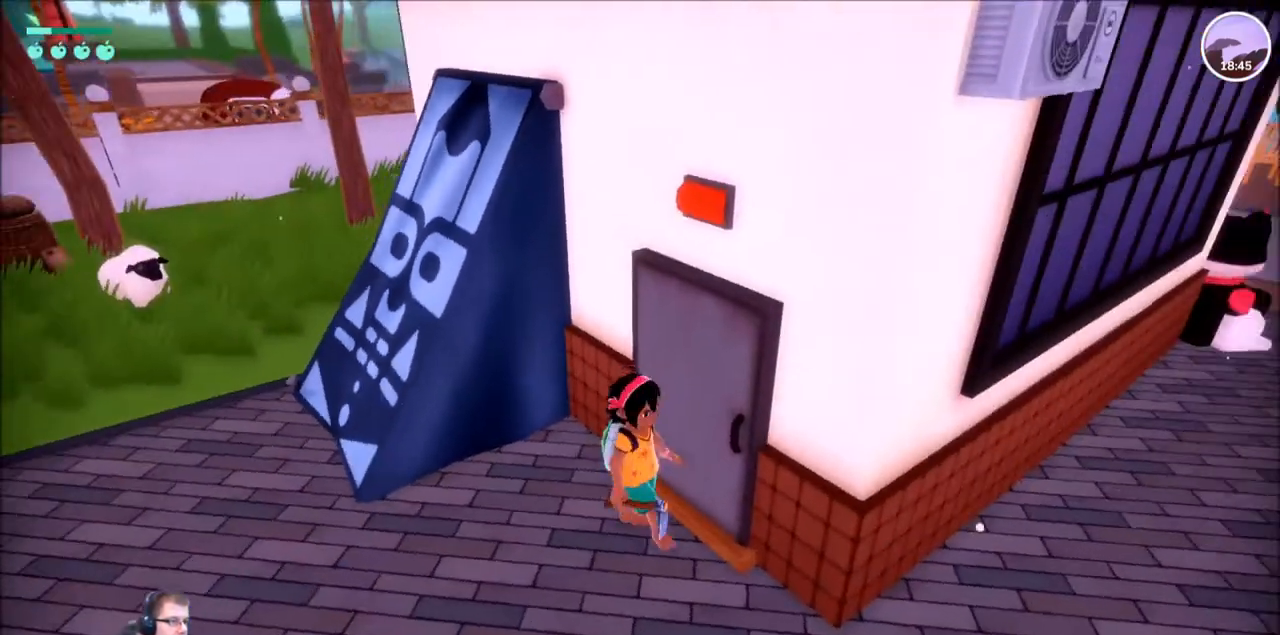
{"buttons": [], "left_stick": "up-right", "right_stick": "center", "events": [[100, "left_stick", "down-right"], [300, "left_stick", "right"], [300, "right_stick", "center"], [433, "left_stick", "up-right"]]}
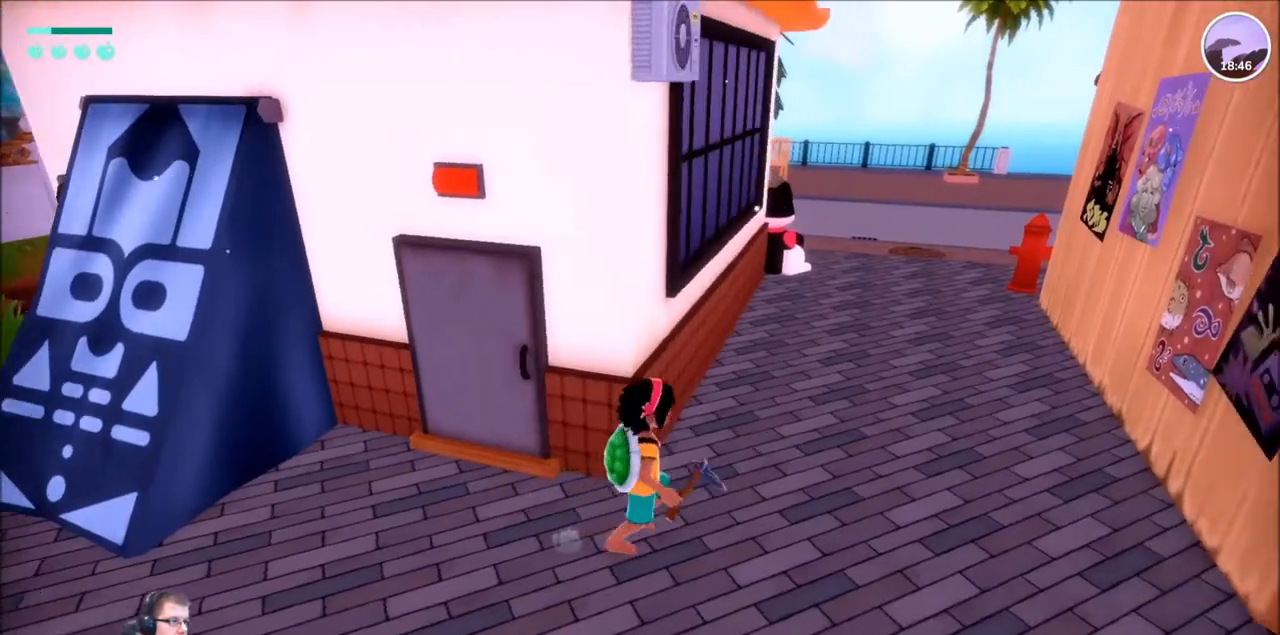
{"buttons": [], "left_stick": "up-right", "right_stick": "center", "events": [[200, "right_stick", "left"], [467, "right_stick", "center"]]}
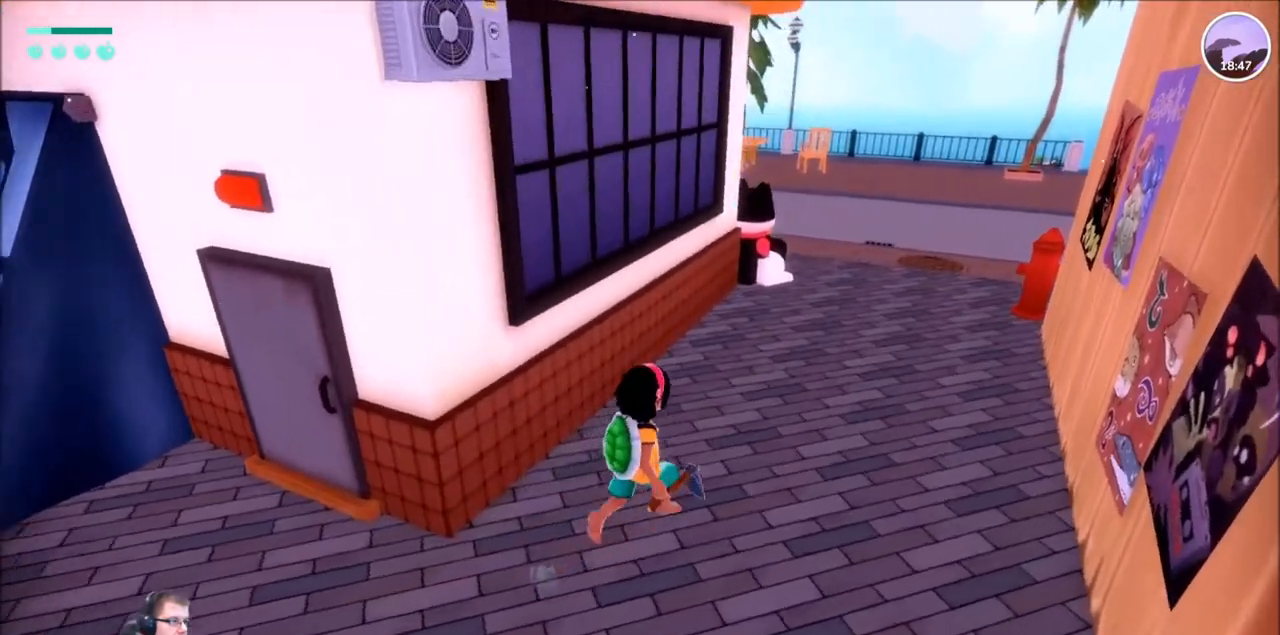
{"buttons": [], "left_stick": "right", "right_stick": "right", "events": [[100, "right_stick", "right"], [200, "left_stick", "down-right"], [467, "left_stick", "right"]]}
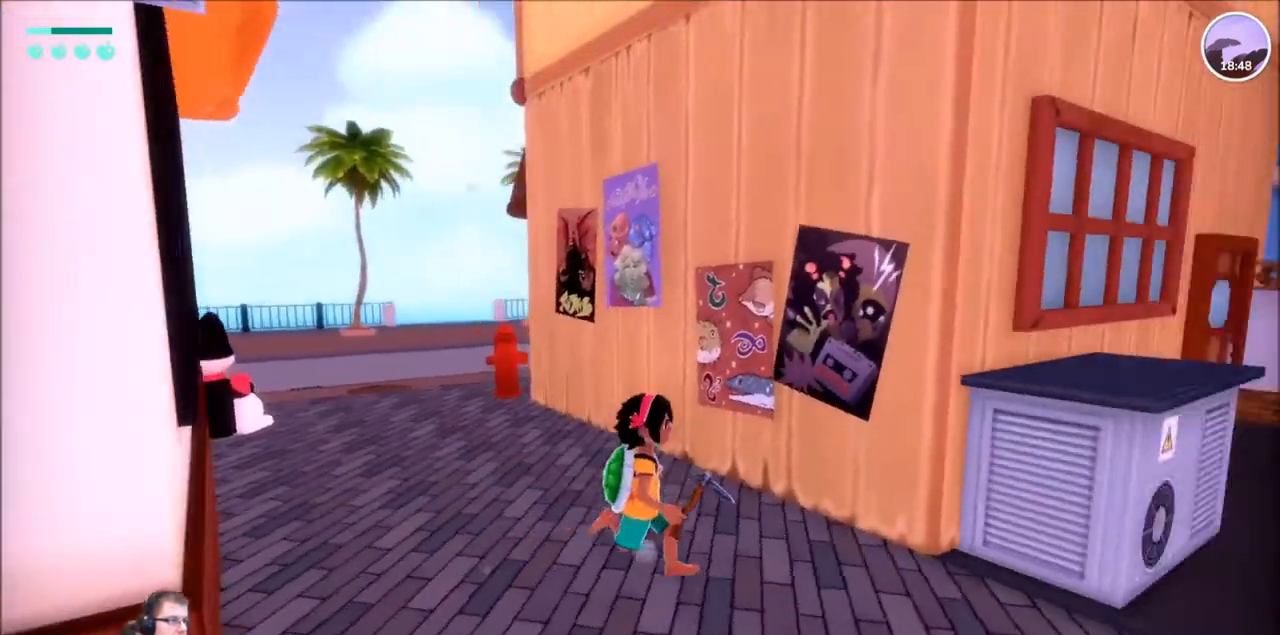
{"buttons": [], "left_stick": "center", "right_stick": "center", "events": [[200, "right_stick", "center"], [367, "left_stick", "center"]]}
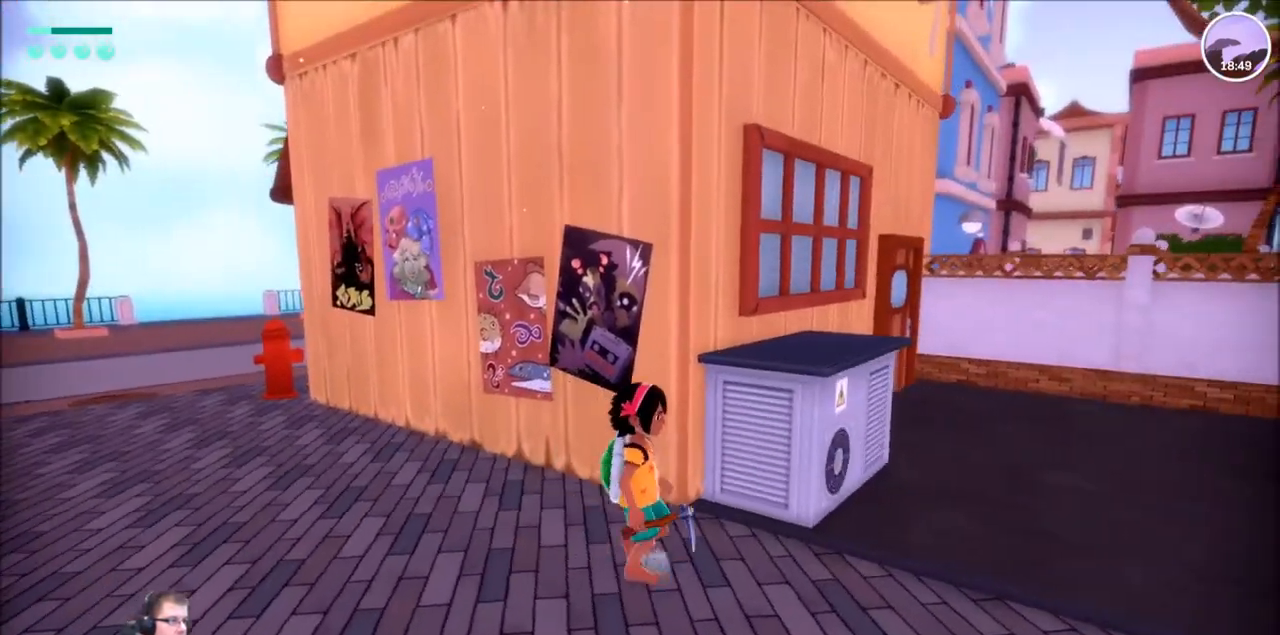
{"buttons": [], "left_stick": "up-right", "right_stick": "center", "events": [[33, "right_stick", "right"], [100, "left_stick", "right"], [233, "left_stick", "up-right"], [233, "right_stick", "down-right"], [467, "right_stick", "center"]]}
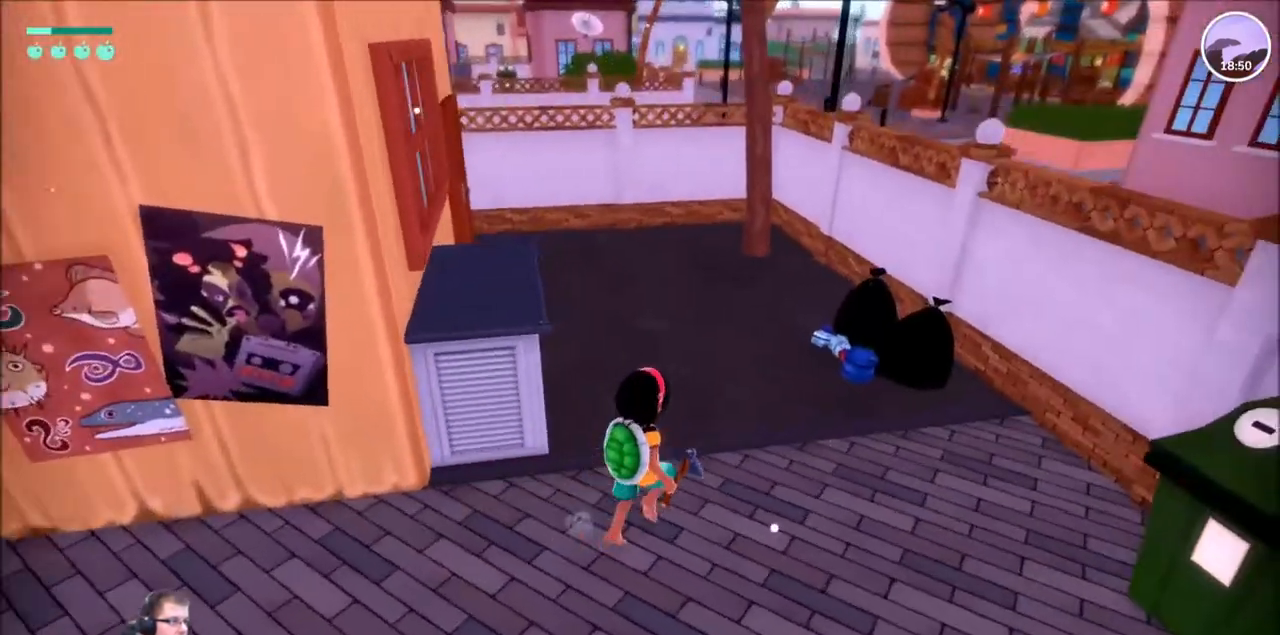
{"buttons": [], "left_stick": "up-right", "right_stick": "center", "events": []}
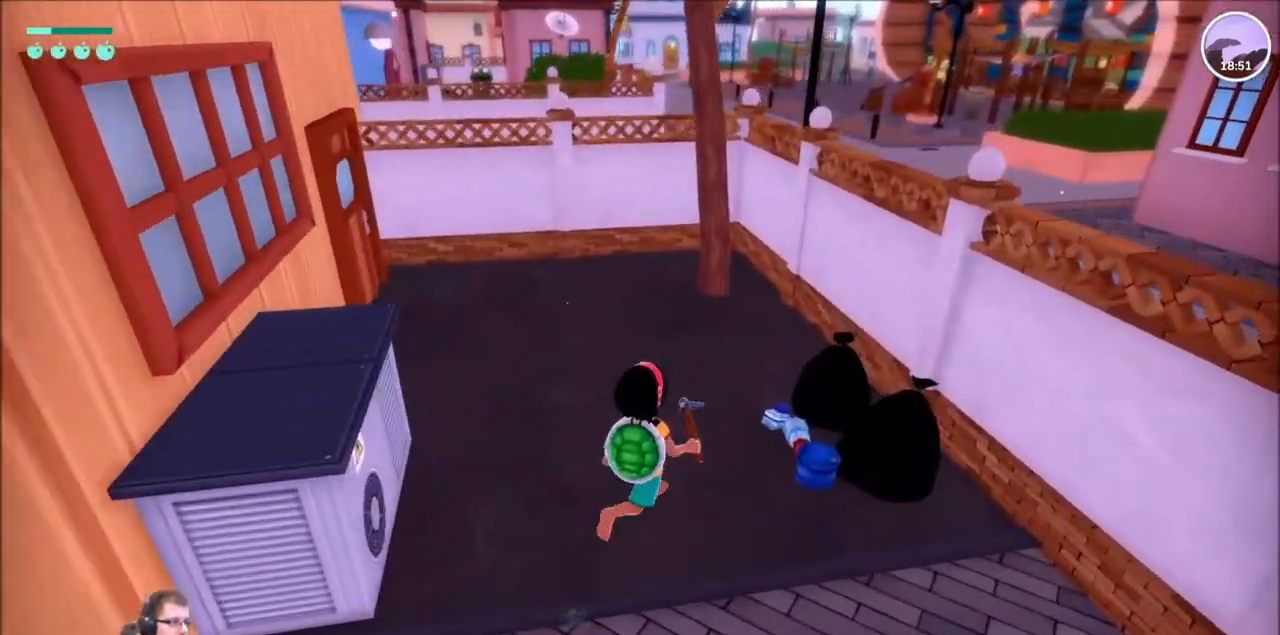
{"buttons": ["X"], "left_stick": "center", "right_stick": "center", "events": [[233, "left_stick", "center"], [500, "X", "down"]]}